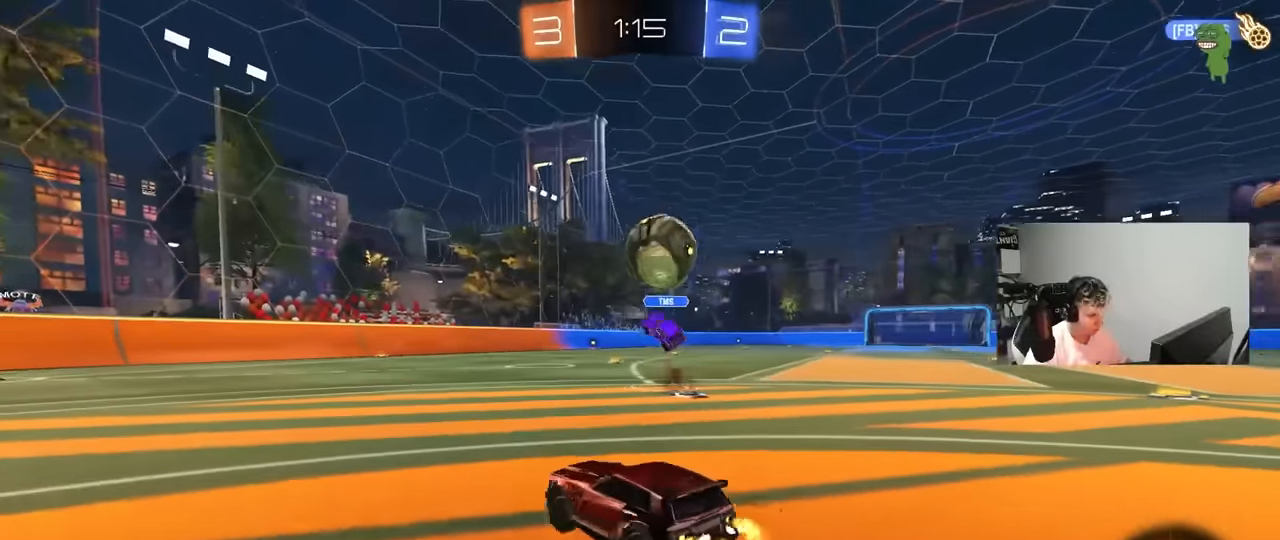
Gameplay with keyboard and mouse; each line is a JSON object with the keys and mouse buttons held at the frame after it. "events" lists presses ("down") and releases ("up") of "1", "2", "3", "4", "5", "a", "alt", "c", "caps_lock", "ctrl", "d", "e", "f", "g", "q", "r", "s", "shift", "space", "t", "tab", "v", "w", "x", "z", "mouse_left", "mouse_wheel" and "mouse_right" between this image and that frame as [ms after this image, input, new state], when the widget could be followed in between. "mouse_left", "mouse_wheel", "mouse_right" = the "left", "wheel", "right" buttons of the "mouse" list. No other keys are recorded. "wheel" means that the mouse wheel is clicked or scrolled. "mouse_move" is the direction in which the mouse moves at that frame (one of eight, or "still"), when it could be read.
{"keys": ["space", "w"], "mouse": ["left"], "mouse_move": "right", "events": [[133, "a", "up"], [316, "a", "down"], [416, "mouse_left", "down"], [450, "a", "up"], [450, "space", "down"]]}
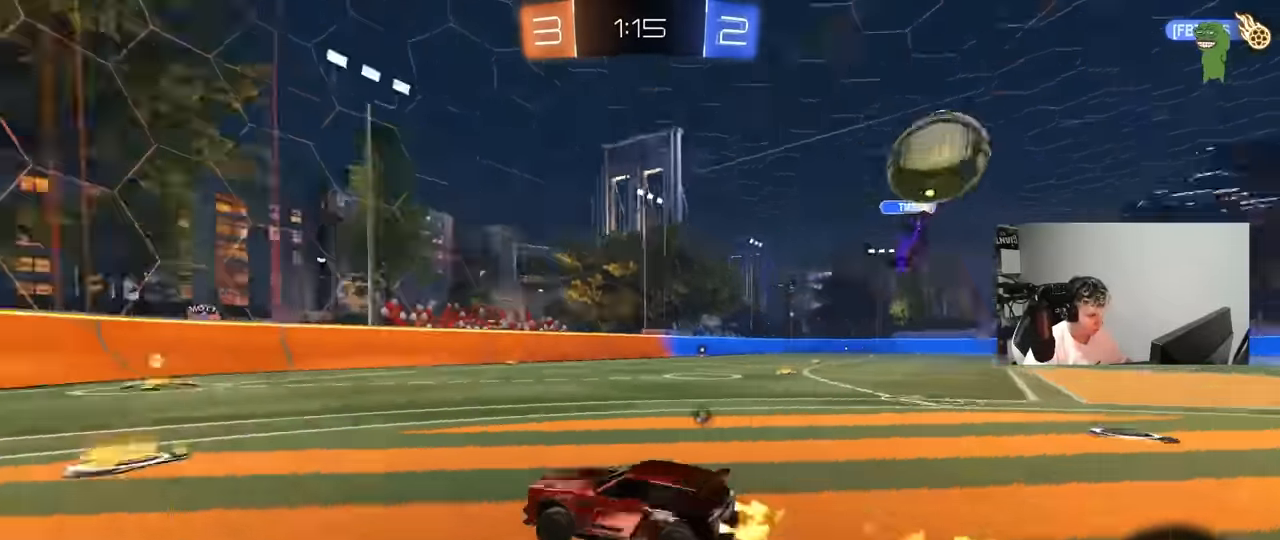
{"keys": ["w"], "mouse": ["left"], "mouse_move": "still", "events": [[100, "space", "up"], [150, "d", "down"], [200, "d", "up"], [283, "d", "down"], [383, "d", "up"]]}
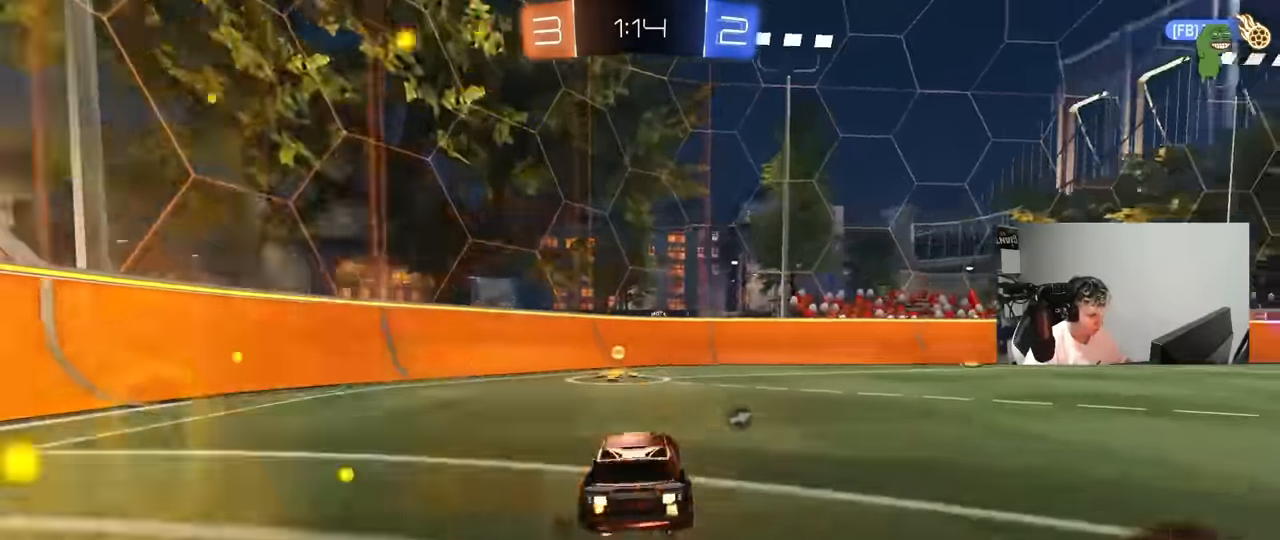
{"keys": ["a", "w"], "mouse": ["left"], "mouse_move": "still", "events": [[16, "space", "down"], [200, "a", "down"], [200, "space", "up"], [250, "mouse_left", "up"], [250, "shift", "down"], [400, "mouse_left", "down"], [400, "shift", "up"]]}
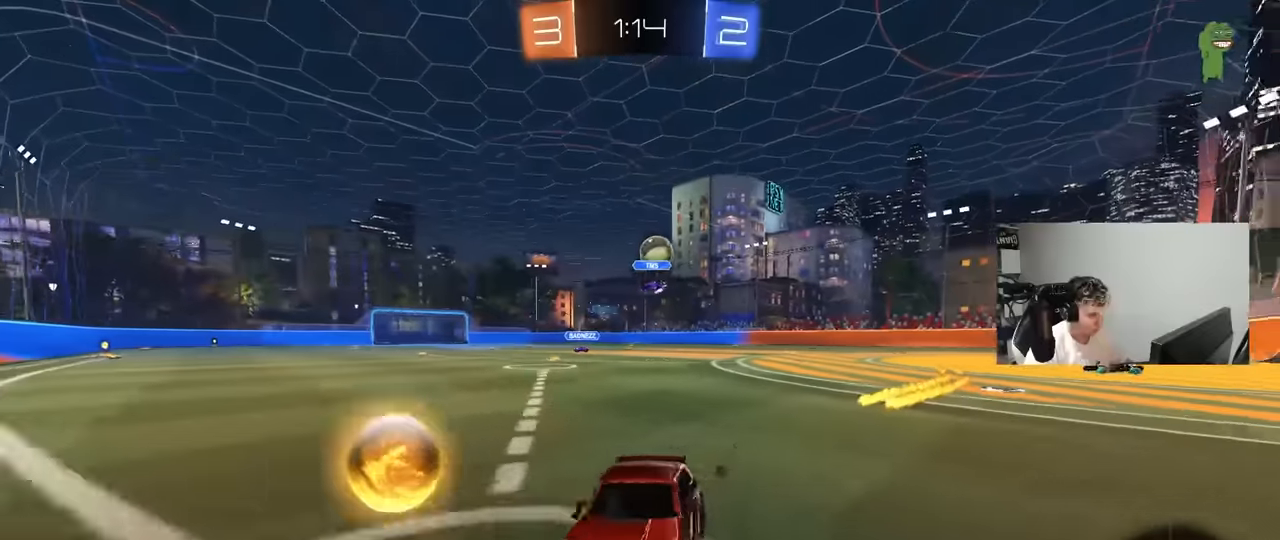
{"keys": ["a", "w"], "mouse": [], "mouse_move": "still", "events": [[316, "shift", "down"], [366, "shift", "up"], [466, "mouse_left", "up"], [466, "shift", "down"], [500, "shift", "up"]]}
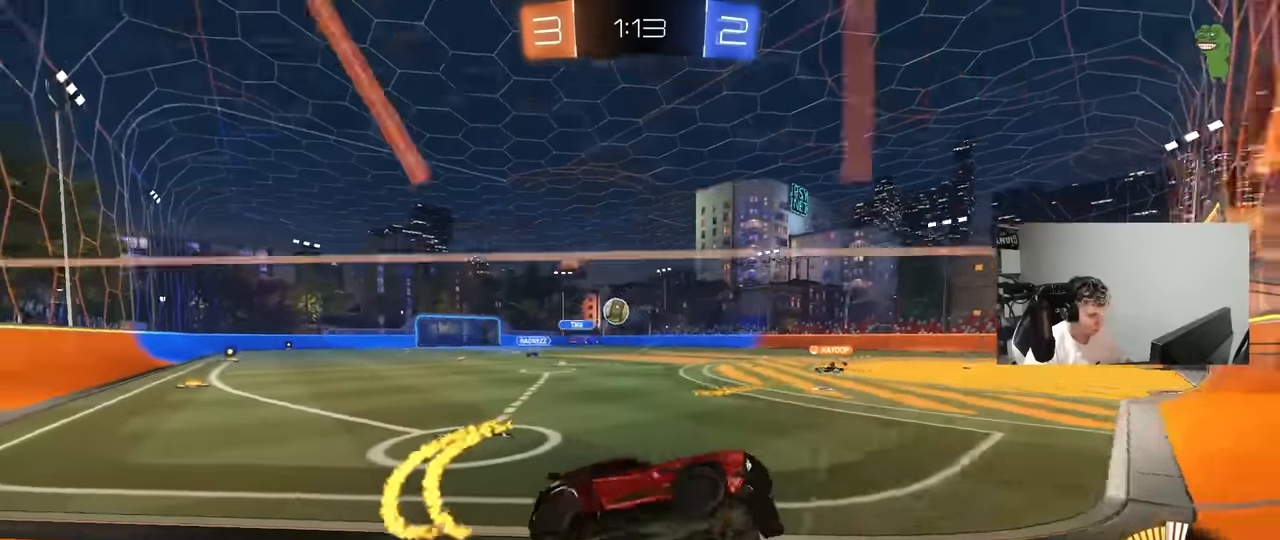
{"keys": ["a", "w"], "mouse": [], "mouse_move": "still", "events": [[283, "shift", "down"], [383, "shift", "up"]]}
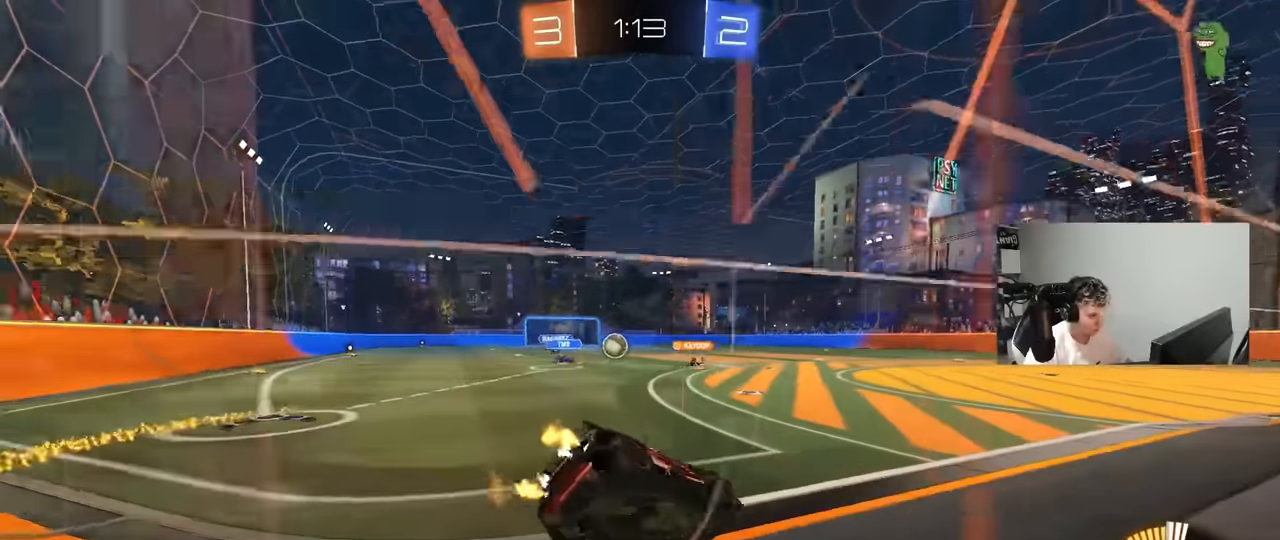
{"keys": ["w"], "mouse": [], "mouse_move": "still", "events": [[16, "a", "up"], [166, "mouse_left", "down"], [216, "a", "down"], [350, "mouse_left", "up"], [400, "a", "up"]]}
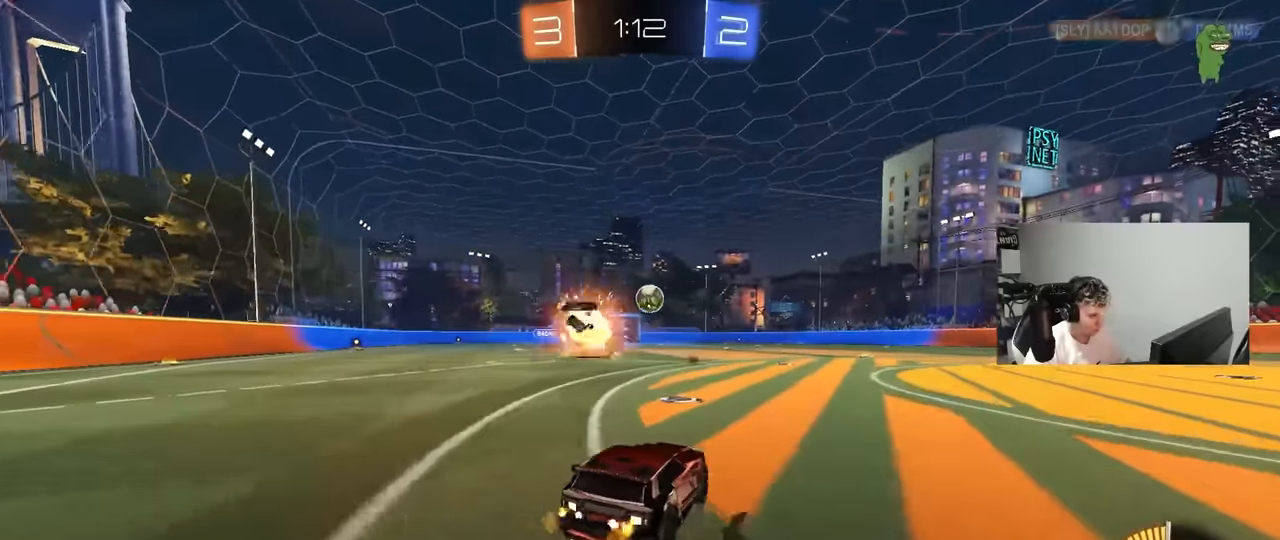
{"keys": ["d", "s", "shift"], "mouse": ["left", "right"], "mouse_move": "down", "events": [[33, "d", "down"], [183, "d", "up"], [183, "mouse_left", "down"], [216, "a", "down"], [216, "mouse_right", "down"], [316, "a", "up"], [316, "d", "down"], [316, "mouse_right", "up"], [366, "mouse_right", "down"], [366, "shift", "down"], [416, "s", "down"], [416, "w", "up"]]}
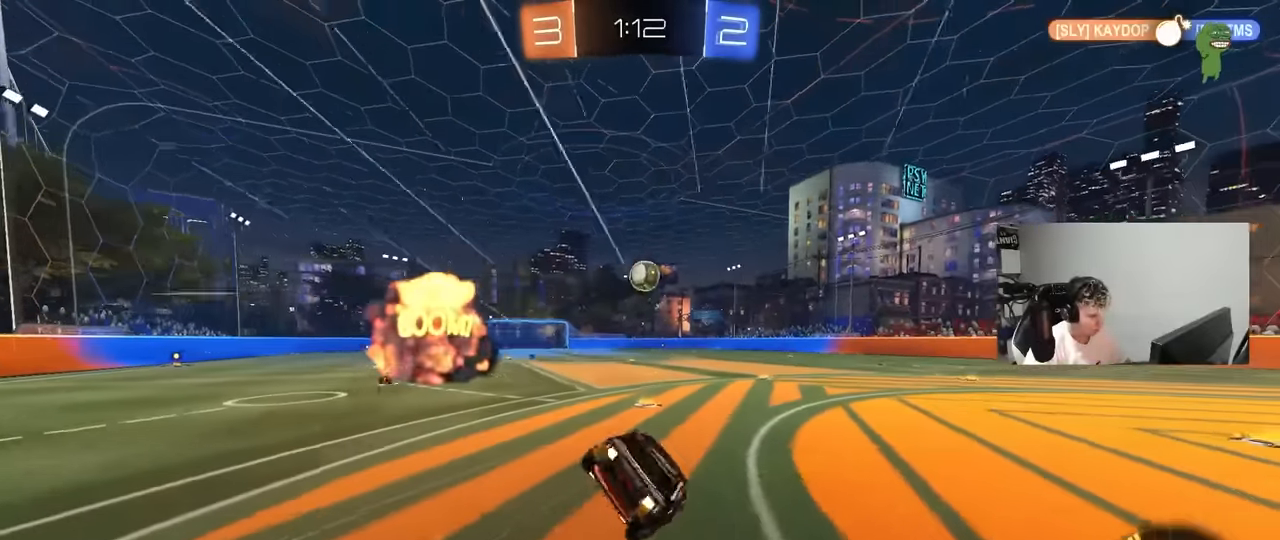
{"keys": ["d", "s", "shift"], "mouse": [], "mouse_move": "still", "events": [[50, "mouse_left", "up"], [50, "mouse_right", "up"], [283, "s", "up"], [433, "s", "down"]]}
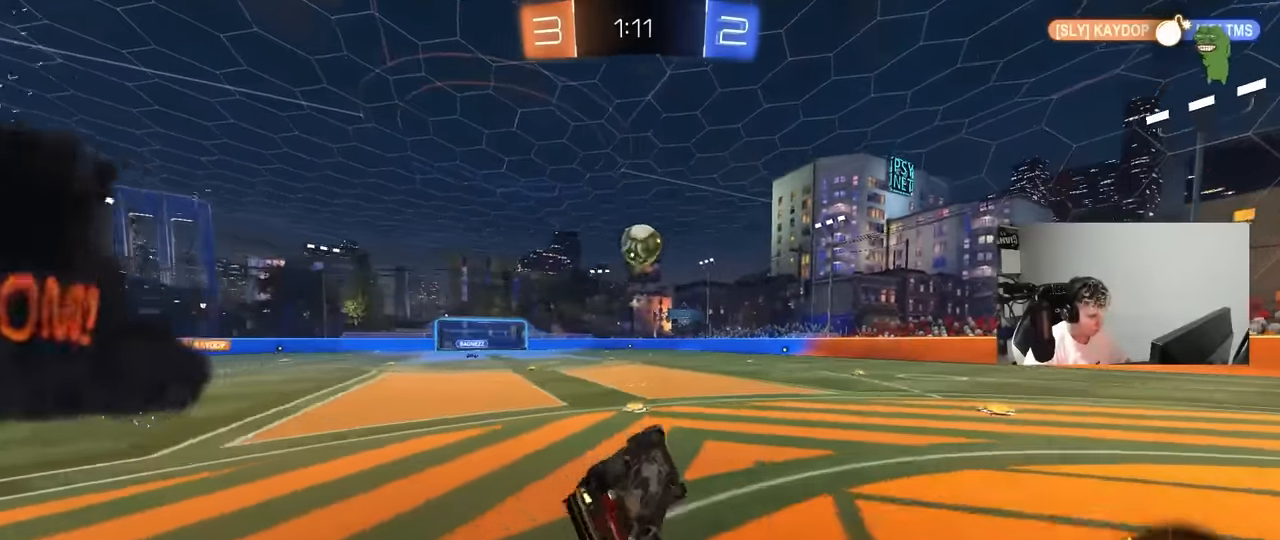
{"keys": [], "mouse": [], "mouse_move": "still", "events": [[66, "s", "up"], [116, "shift", "up"], [166, "d", "up"], [350, "d", "down"], [500, "d", "up"]]}
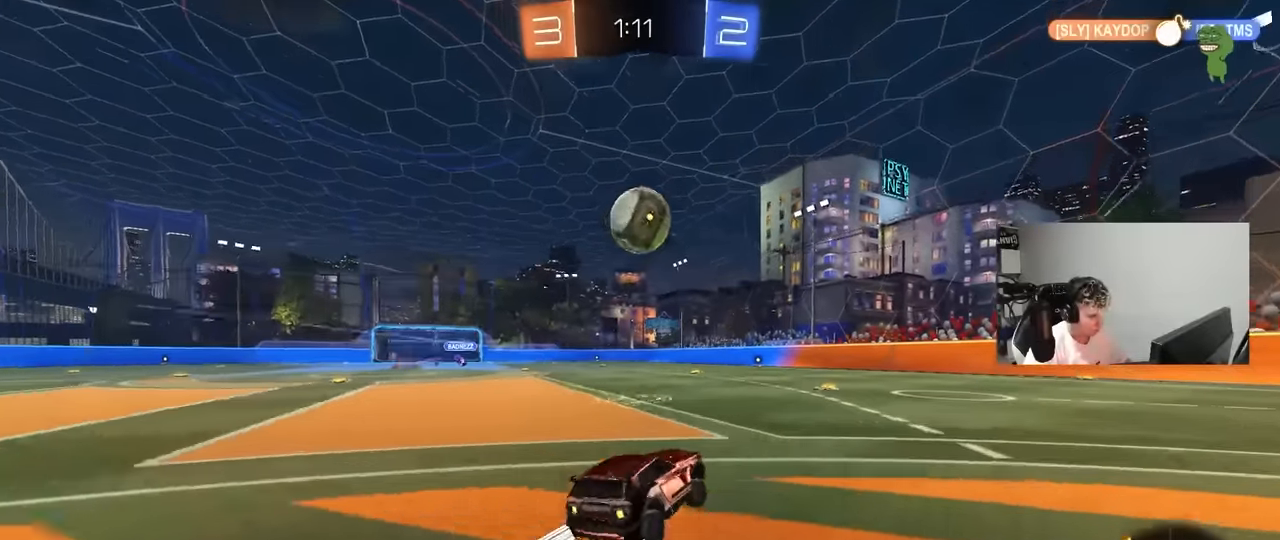
{"keys": ["a", "w"], "mouse": ["left"], "mouse_move": "down-left", "events": [[83, "w", "down"], [133, "w", "up"], [266, "w", "down"], [316, "d", "down"], [416, "w", "up"], [450, "d", "up"], [500, "a", "down"], [500, "mouse_left", "down"], [500, "w", "down"]]}
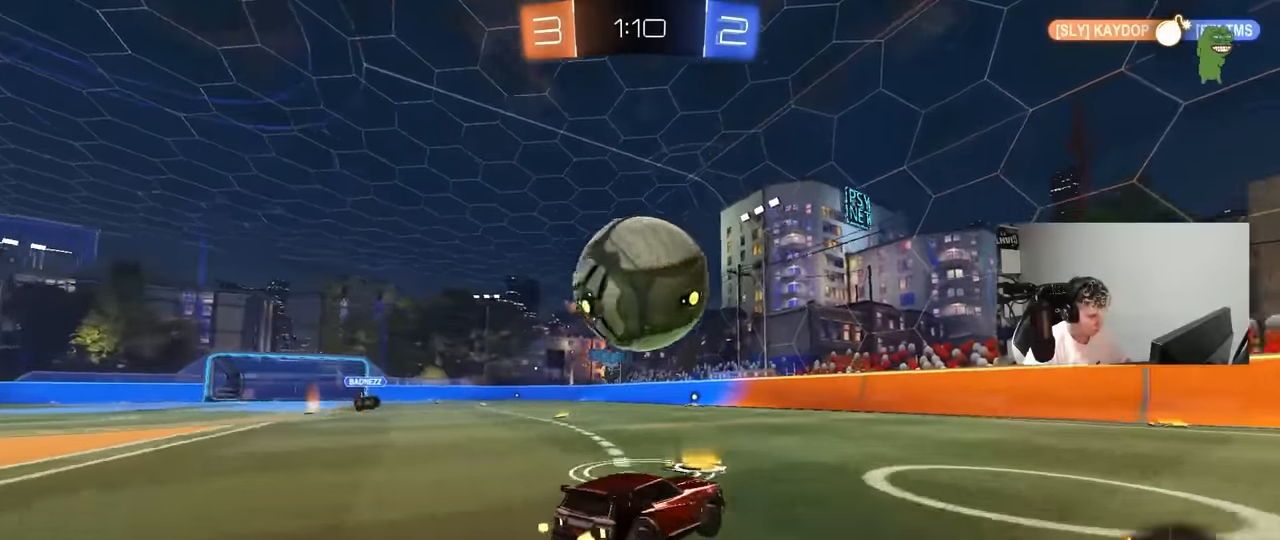
{"keys": ["a", "shift"], "mouse": ["right"], "mouse_move": "up-right", "events": [[100, "mouse_left", "up"], [233, "d", "down"], [283, "a", "up"], [283, "mouse_left", "down"], [283, "mouse_right", "down"], [283, "w", "up"], [333, "a", "down"], [333, "shift", "down"], [333, "w", "down"], [383, "d", "up"], [383, "mouse_left", "up"], [383, "mouse_right", "up"], [383, "w", "up"], [433, "mouse_right", "down"]]}
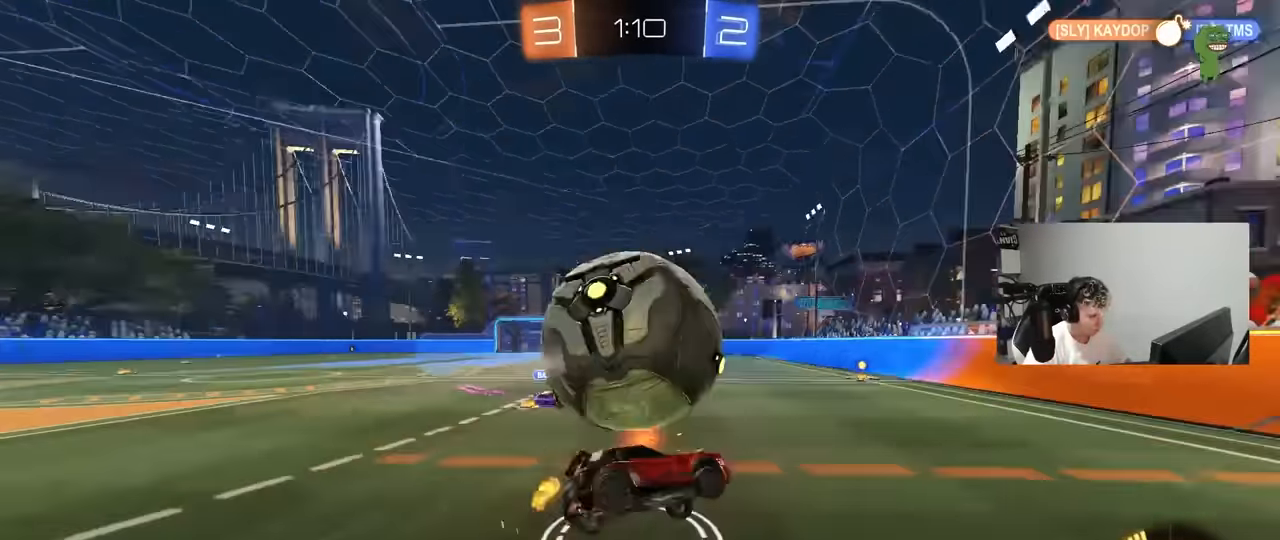
{"keys": ["a"], "mouse": [], "mouse_move": "still", "events": [[16, "space", "down"], [66, "mouse_right", "up"], [166, "space", "up"], [483, "shift", "up"]]}
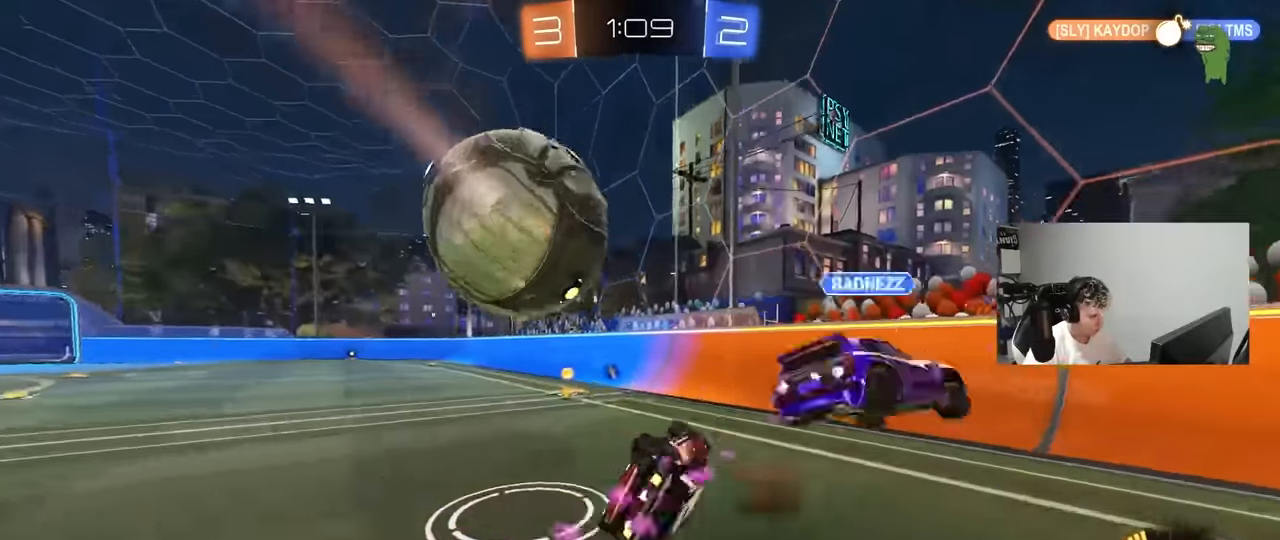
{"keys": ["a", "shift", "w"], "mouse": [], "mouse_move": "still", "events": [[266, "shift", "down"], [266, "space", "down"], [316, "a", "up"], [316, "shift", "up"], [366, "a", "down"], [366, "w", "down"], [416, "shift", "down"], [416, "space", "up"]]}
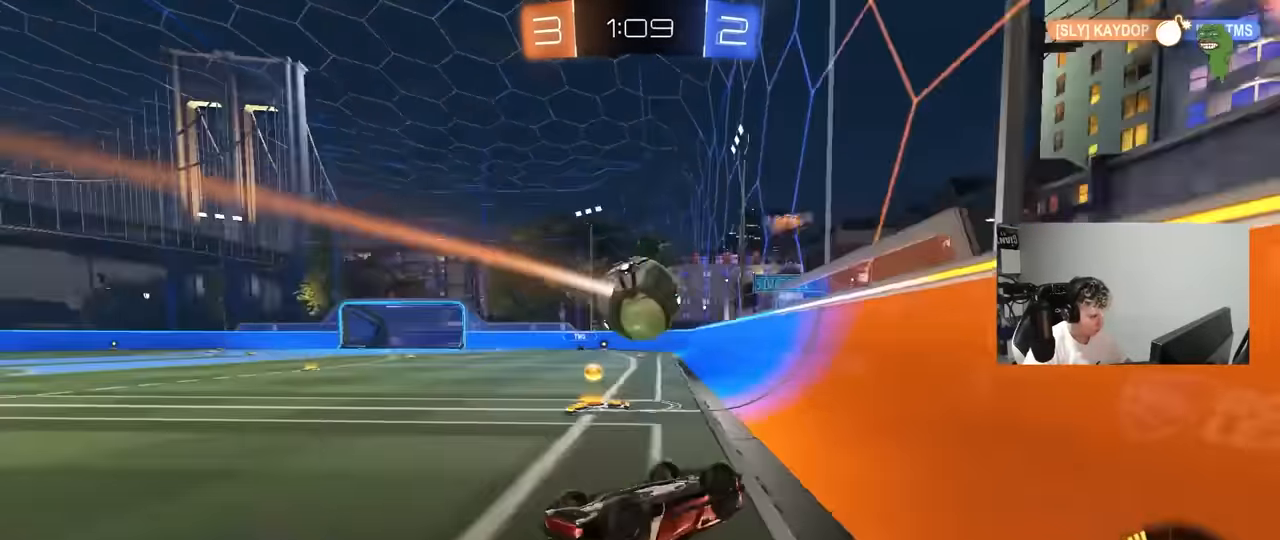
{"keys": ["a", "shift", "w"], "mouse": [], "mouse_move": "still", "events": [[150, "mouse_left", "down"], [200, "mouse_right", "down"], [283, "mouse_right", "up"], [466, "mouse_left", "up"]]}
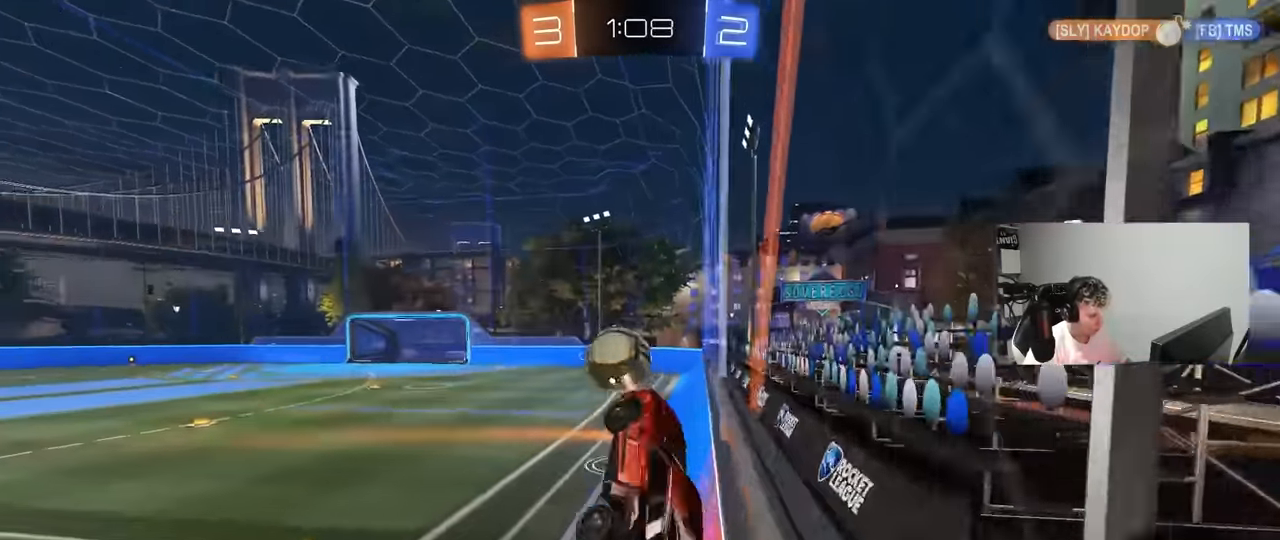
{"keys": ["d", "s", "shift"], "mouse": [], "mouse_move": "still", "events": [[250, "shift", "up"], [250, "w", "up"], [300, "mouse_left", "down"], [350, "a", "up"], [350, "d", "down"], [350, "s", "down"], [483, "mouse_left", "up"], [483, "shift", "down"]]}
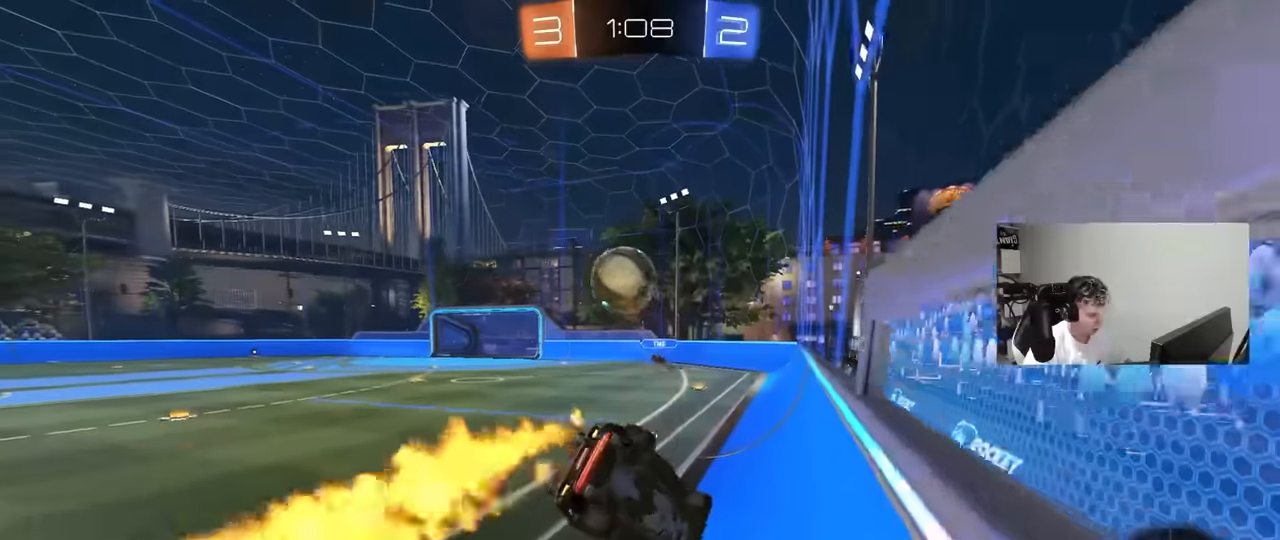
{"keys": ["d", "s"], "mouse": [], "mouse_move": "still", "events": [[216, "a", "down"], [316, "d", "up"], [316, "shift", "up"], [366, "d", "down"], [416, "a", "up"]]}
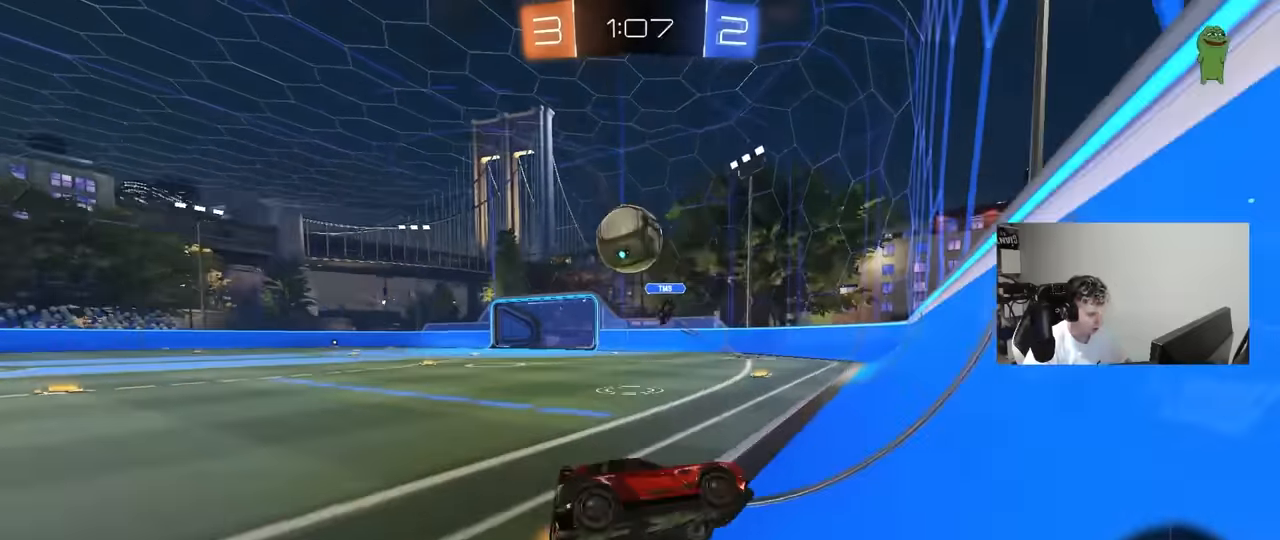
{"keys": ["a", "s"], "mouse": ["wheel"], "mouse_move": "down", "events": [[333, "mouse_wheel", "down"], [383, "d", "up"], [433, "a", "down"]]}
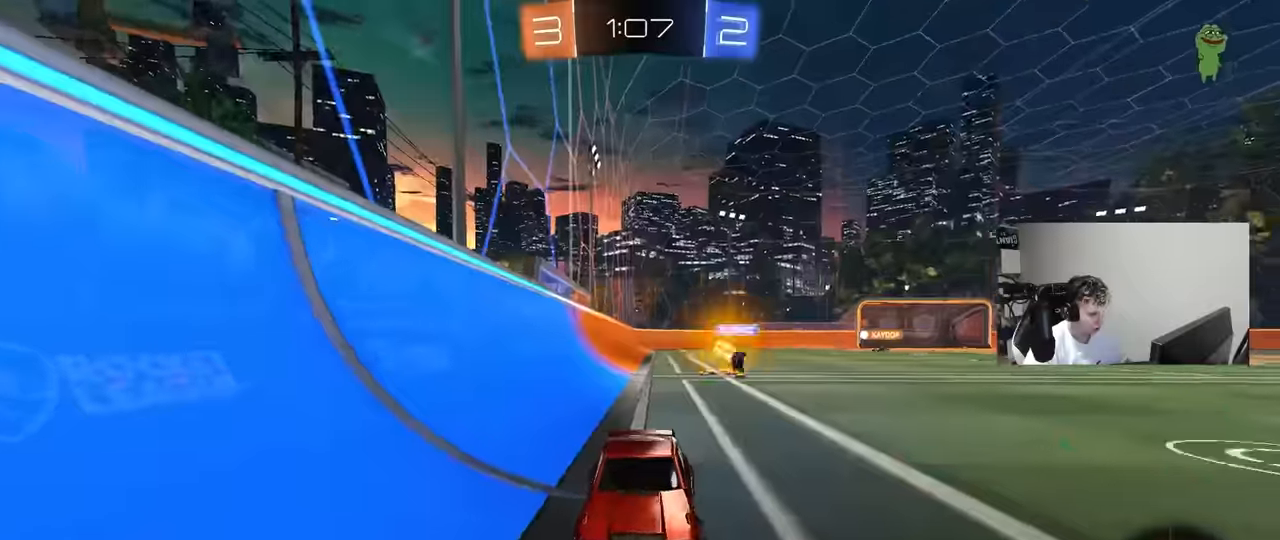
{"keys": ["s"], "mouse": ["wheel", "right"], "mouse_move": "still", "events": [[66, "a", "up"], [250, "a", "down"], [350, "a", "up"], [483, "mouse_right", "down"]]}
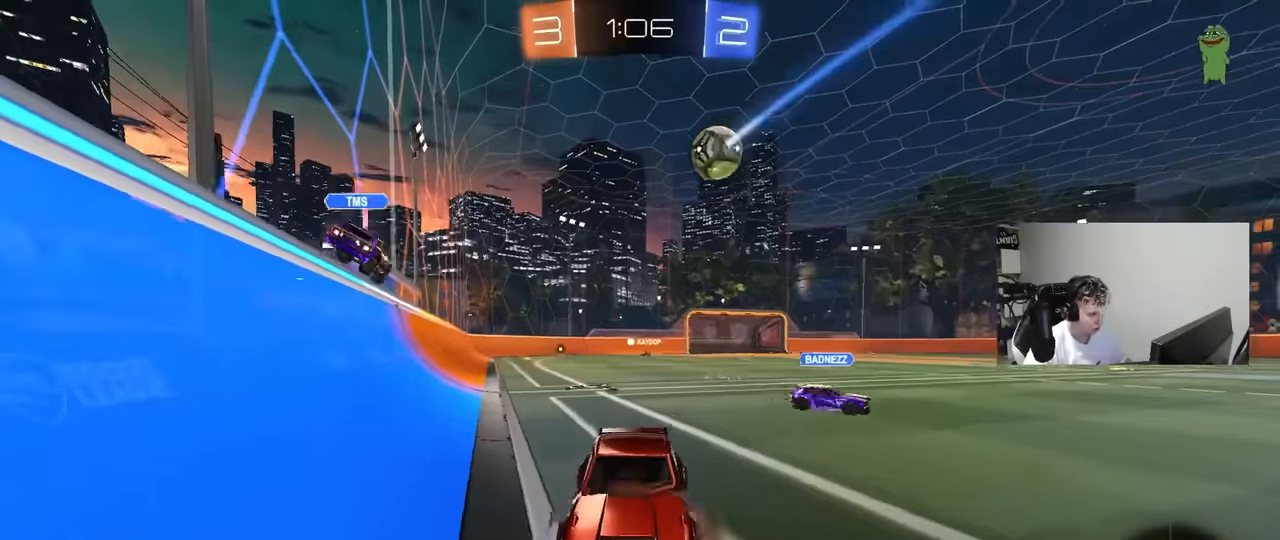
{"keys": ["d", "shift", "w"], "mouse": ["left"], "mouse_move": "still", "events": [[83, "mouse_right", "up"], [83, "mouse_wheel", "up"], [133, "mouse_right", "down"], [183, "space", "down"], [316, "s", "up"], [316, "space", "up"], [366, "mouse_right", "up"], [416, "d", "down"], [416, "shift", "down"], [416, "w", "down"], [500, "mouse_left", "down"]]}
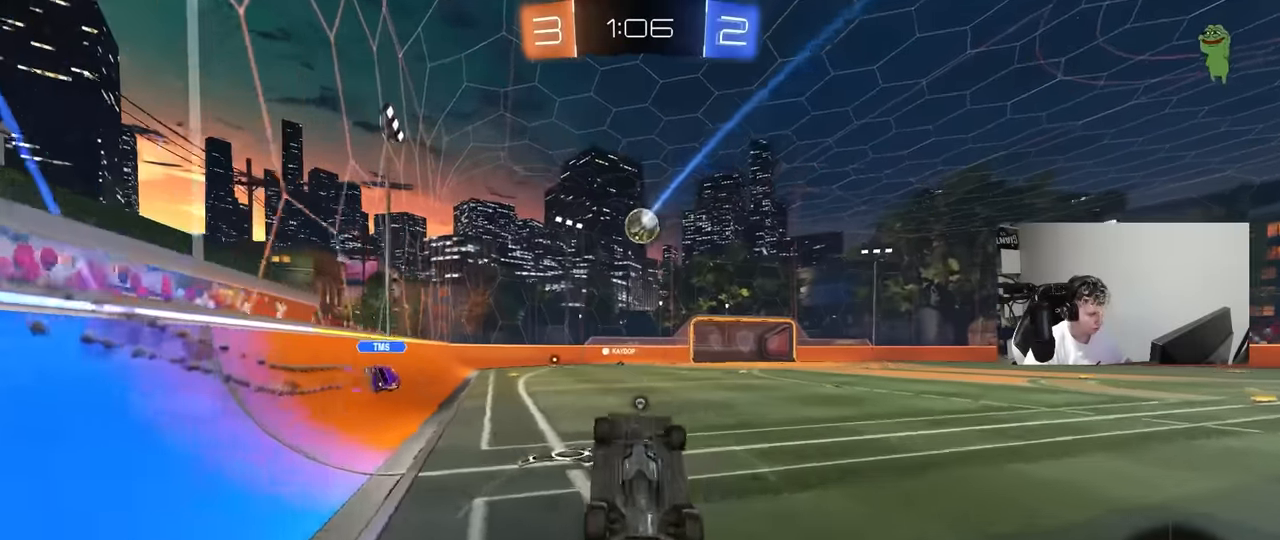
{"keys": ["d", "w"], "mouse": [], "mouse_move": "still", "events": [[216, "mouse_left", "up"], [383, "shift", "up"]]}
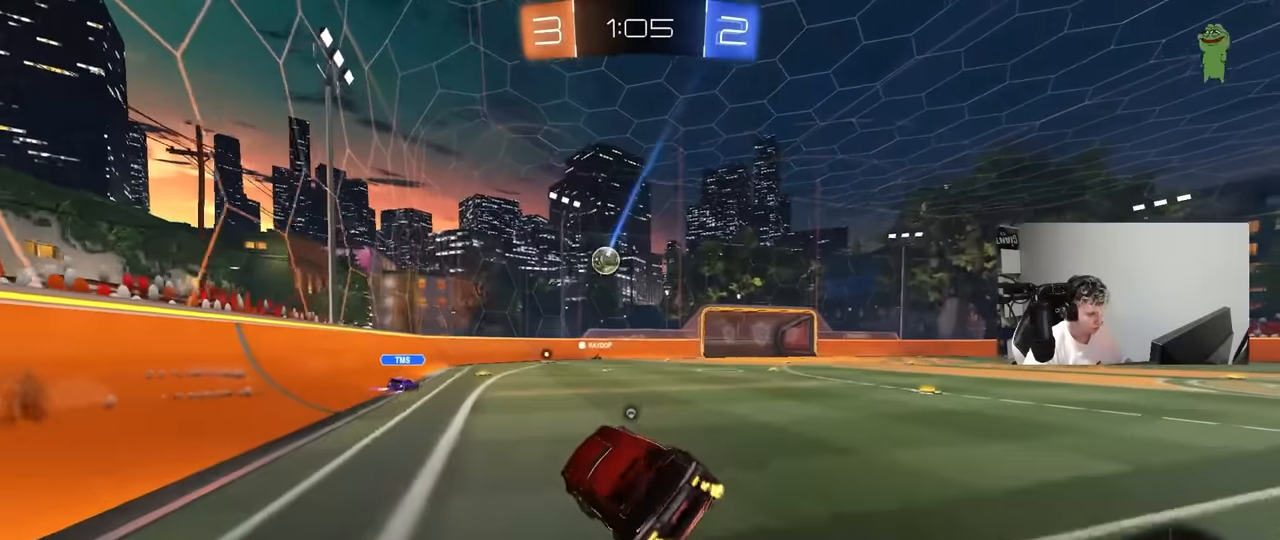
{"keys": ["w"], "mouse": [], "mouse_move": "still", "events": [[400, "d", "up"]]}
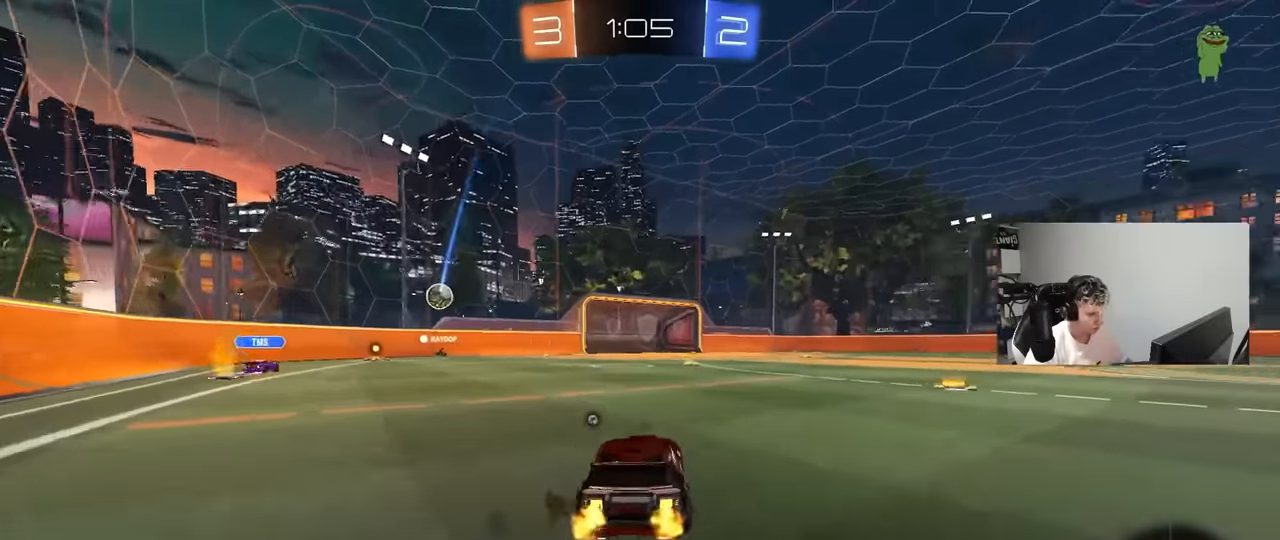
{"keys": ["w"], "mouse": [], "mouse_move": "still", "events": [[33, "d", "down"], [83, "mouse_left", "down"], [83, "mouse_right", "down"], [83, "space", "down"], [133, "d", "up"], [183, "mouse_left", "up"], [183, "mouse_right", "up"], [216, "mouse_right", "down"], [216, "space", "up"], [416, "mouse_right", "up"]]}
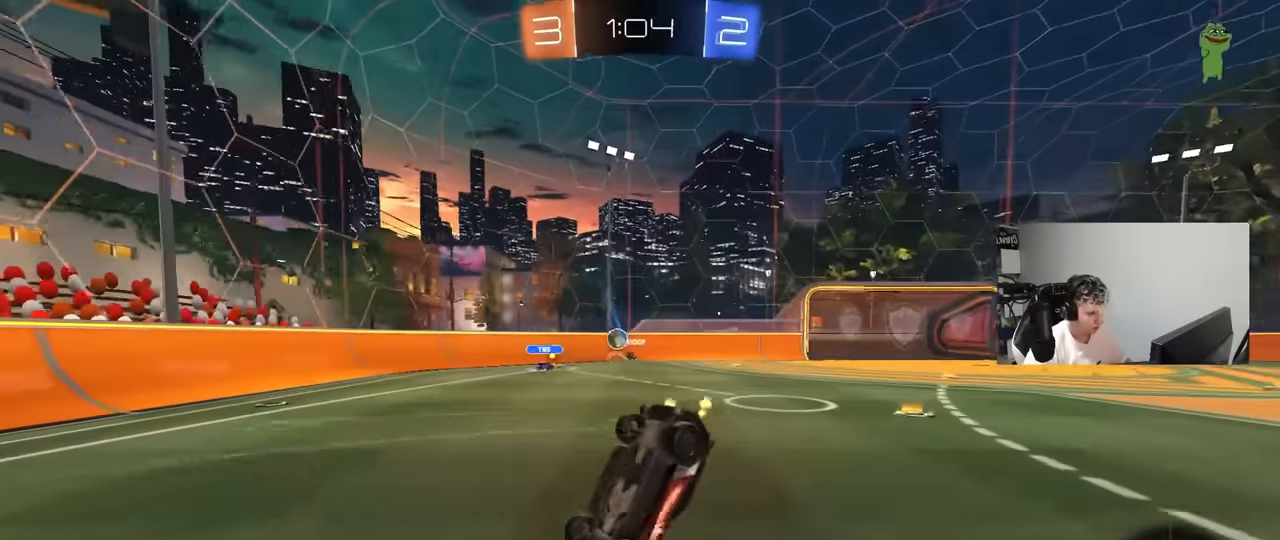
{"keys": [], "mouse": [], "mouse_move": "still", "events": [[283, "w", "up"]]}
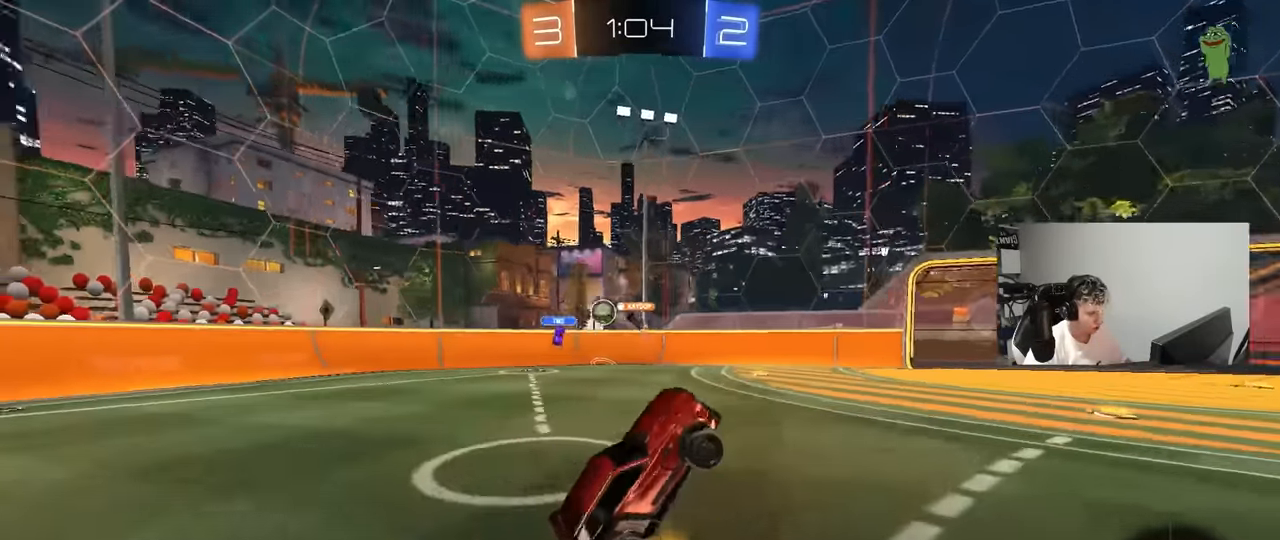
{"keys": ["w"], "mouse": [], "mouse_move": "still", "events": [[116, "a", "down"], [166, "w", "down"], [200, "a", "up"]]}
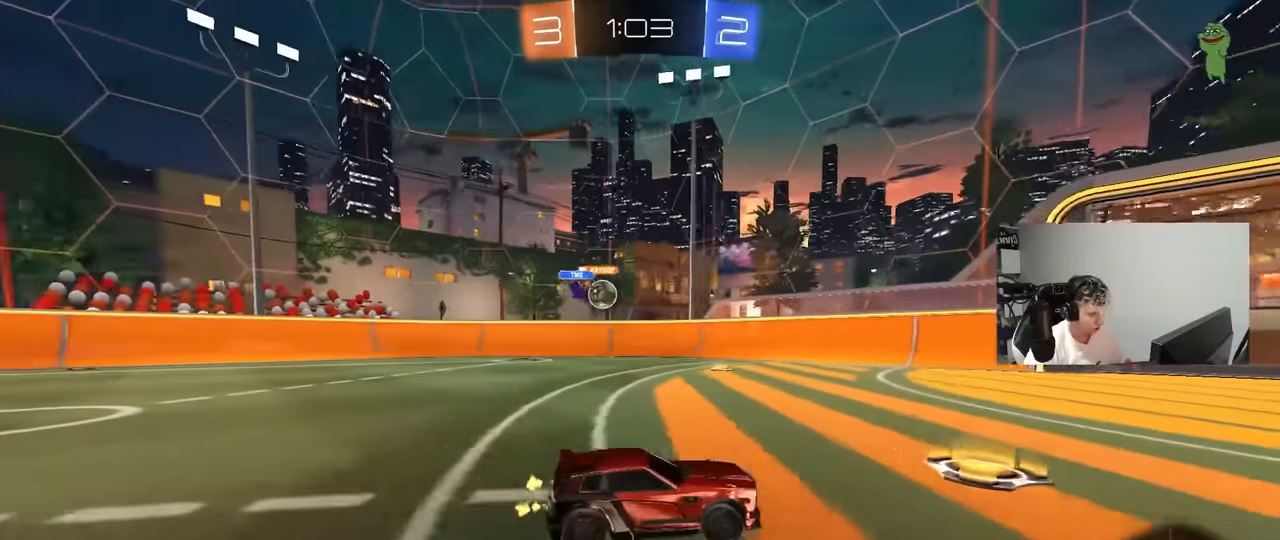
{"keys": ["a", "w"], "mouse": [], "mouse_move": "still", "events": [[83, "a", "down"], [133, "shift", "down"], [316, "shift", "up"]]}
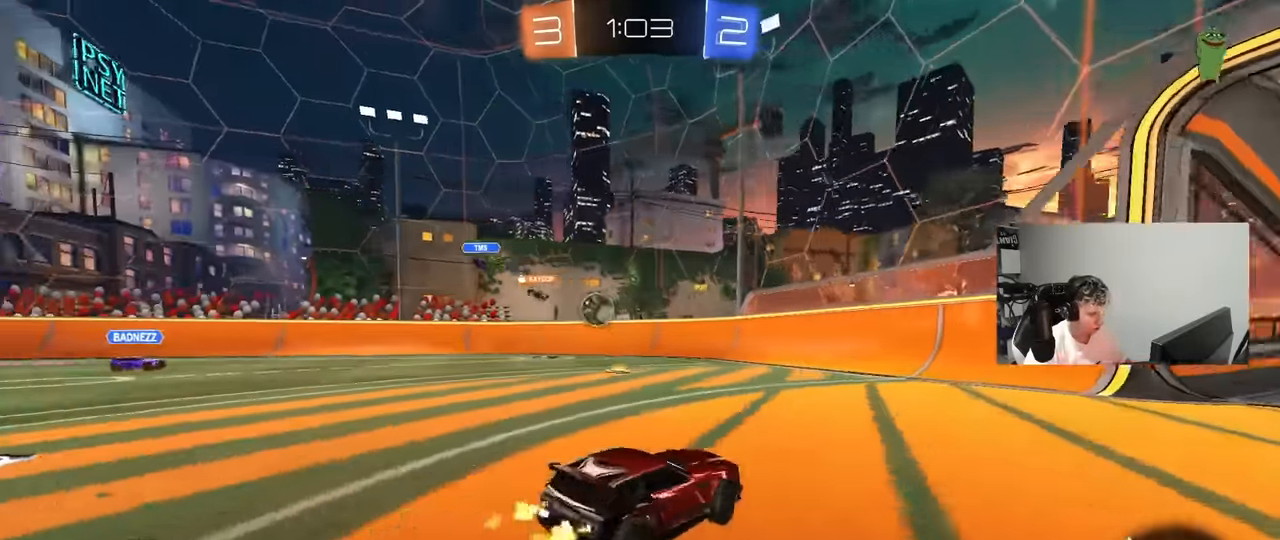
{"keys": ["d"], "mouse": ["left", "right"], "mouse_move": "still", "events": [[50, "mouse_left", "down"], [383, "a", "up"], [383, "d", "down"], [383, "w", "up"], [466, "mouse_right", "down"]]}
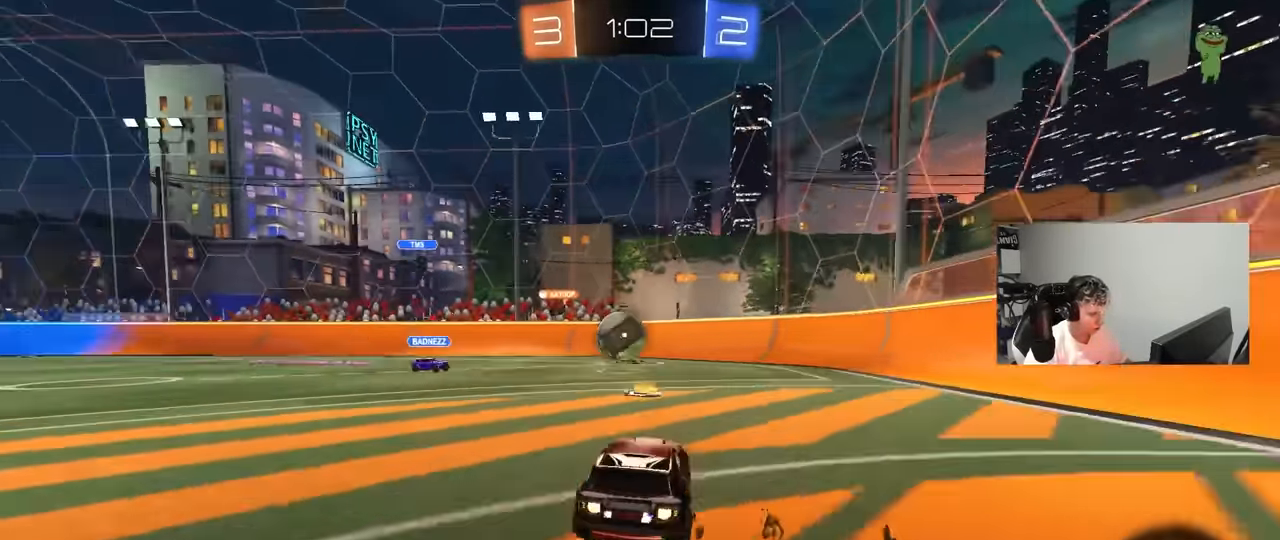
{"keys": ["a", "shift"], "mouse": ["left", "right"], "mouse_move": "left", "events": [[16, "a", "down"], [16, "d", "up"], [16, "s", "down"], [200, "a", "up"], [200, "s", "up"], [250, "a", "down"], [250, "mouse_right", "up"], [300, "shift", "down"], [350, "mouse_right", "down"]]}
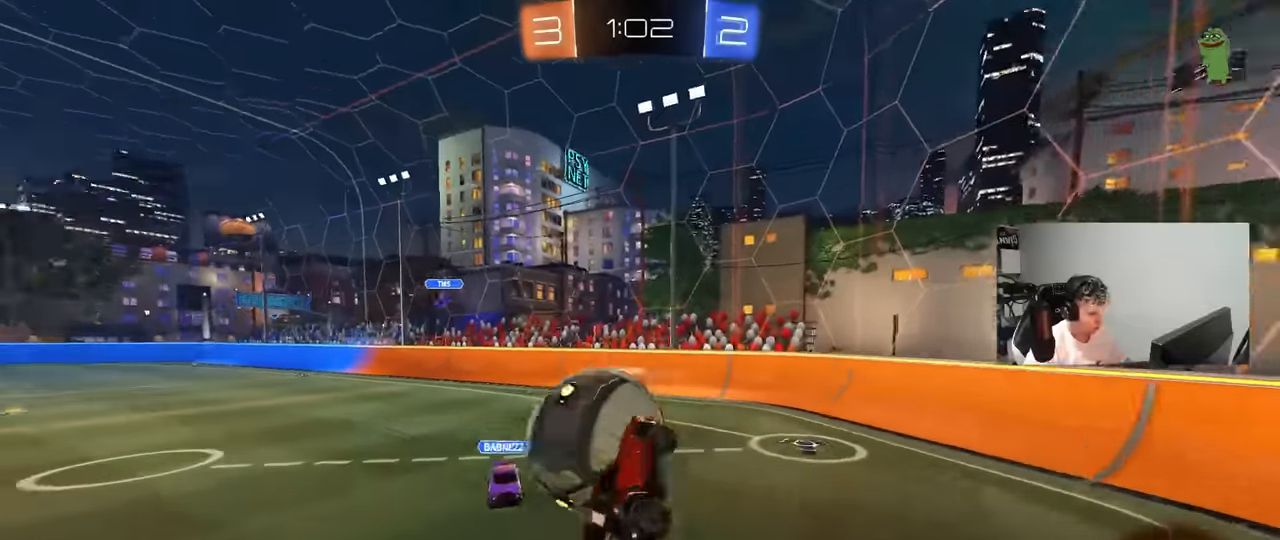
{"keys": ["a", "shift"], "mouse": [], "mouse_move": "up-right", "events": [[33, "mouse_right", "up"], [316, "mouse_left", "up"]]}
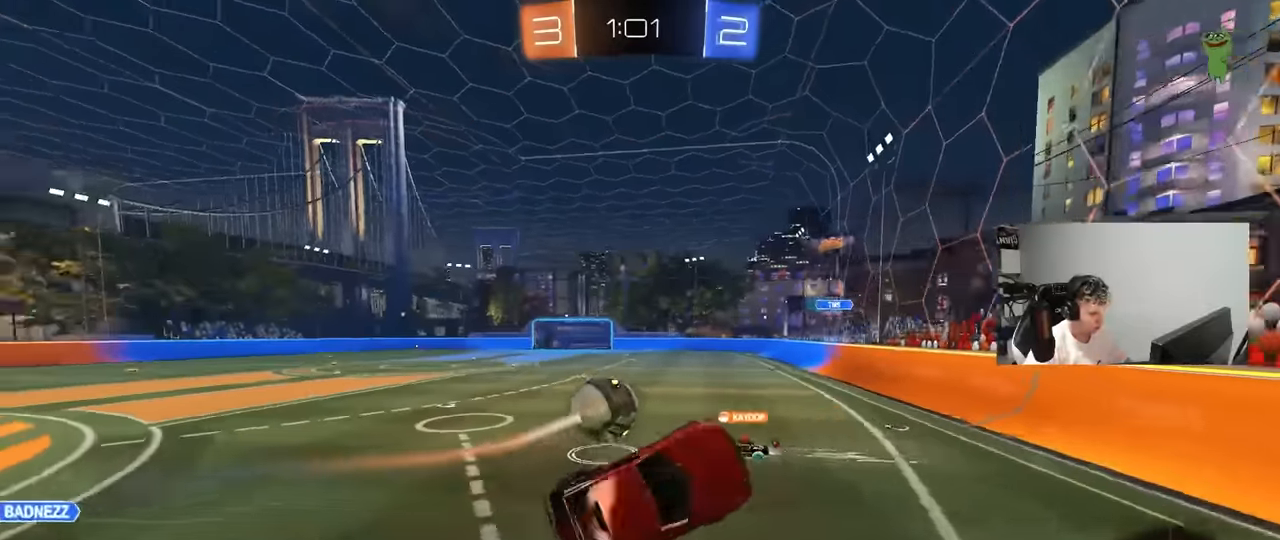
{"keys": ["a", "w"], "mouse": [], "mouse_move": "still", "events": [[50, "w", "down"], [100, "shift", "up"], [183, "w", "up"], [283, "a", "up"], [466, "a", "down"], [466, "w", "down"]]}
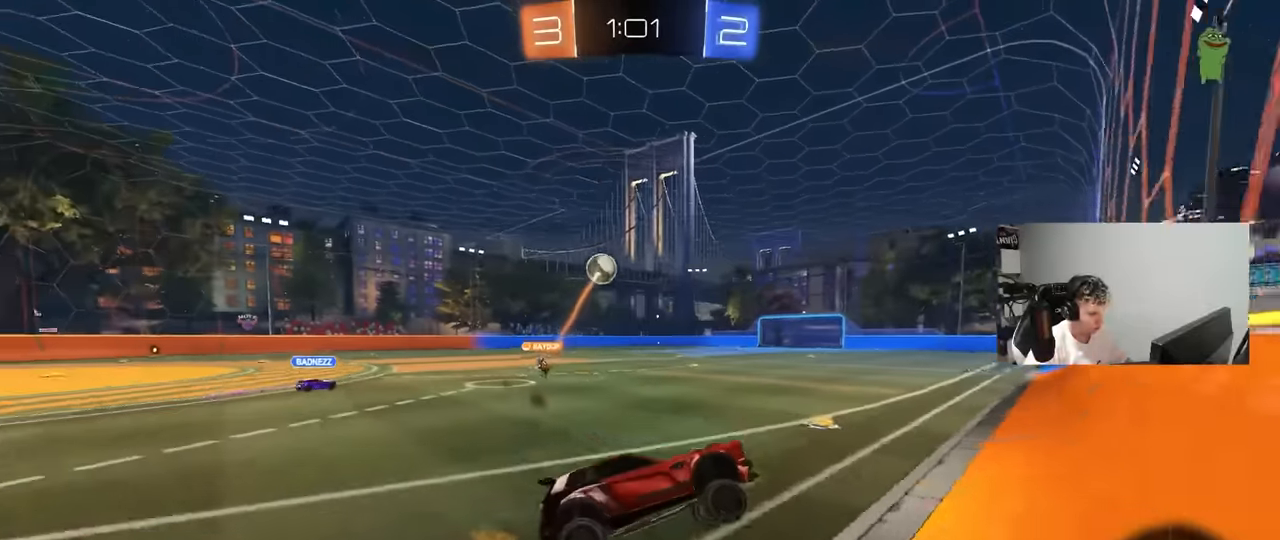
{"keys": ["a", "w"], "mouse": [], "mouse_move": "still", "events": []}